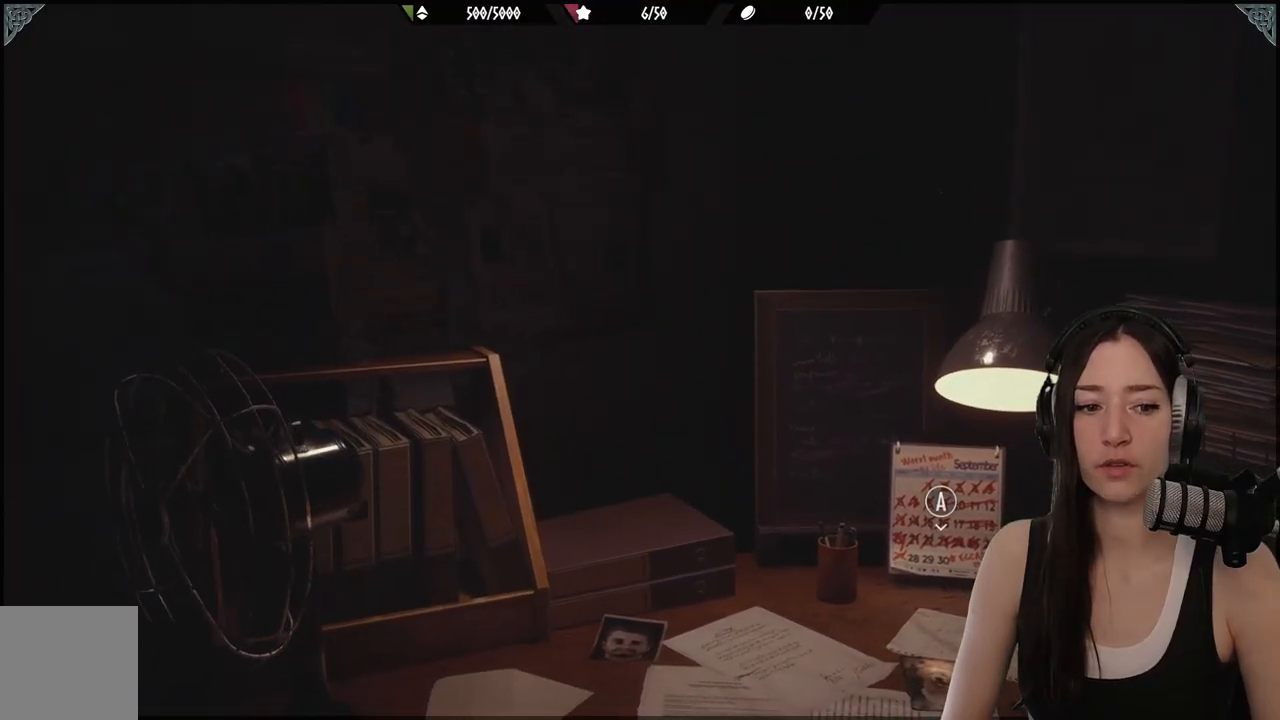
Gameplay with a controller (Xbox layout); each line is a JSON object with the inputs held at the frame after it. "events" lists button and stick changes between this image and that frame as [ms after this image, input, new state], when the widget could be followed in between.
{"buttons": [], "left_stick": "center", "right_stick": "right", "events": [[183, "right_stick", "right"]]}
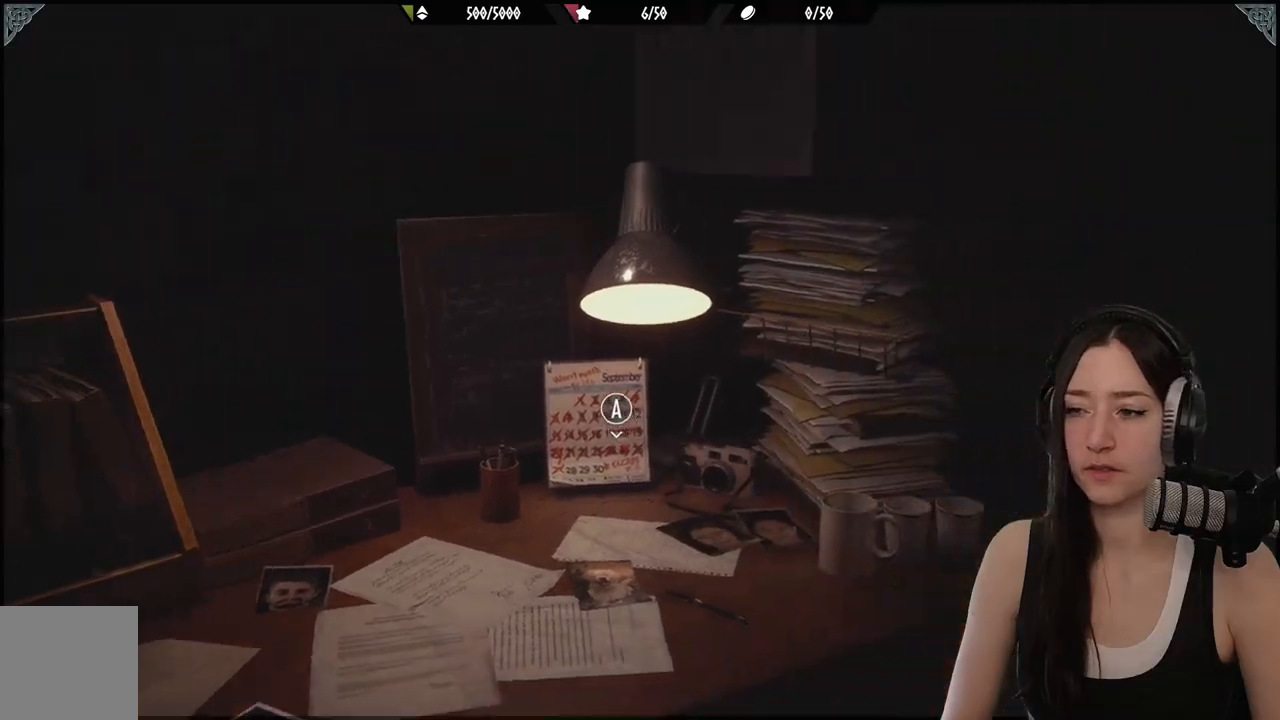
{"buttons": [], "left_stick": "center", "right_stick": "center", "events": [[183, "right_stick", "center"]]}
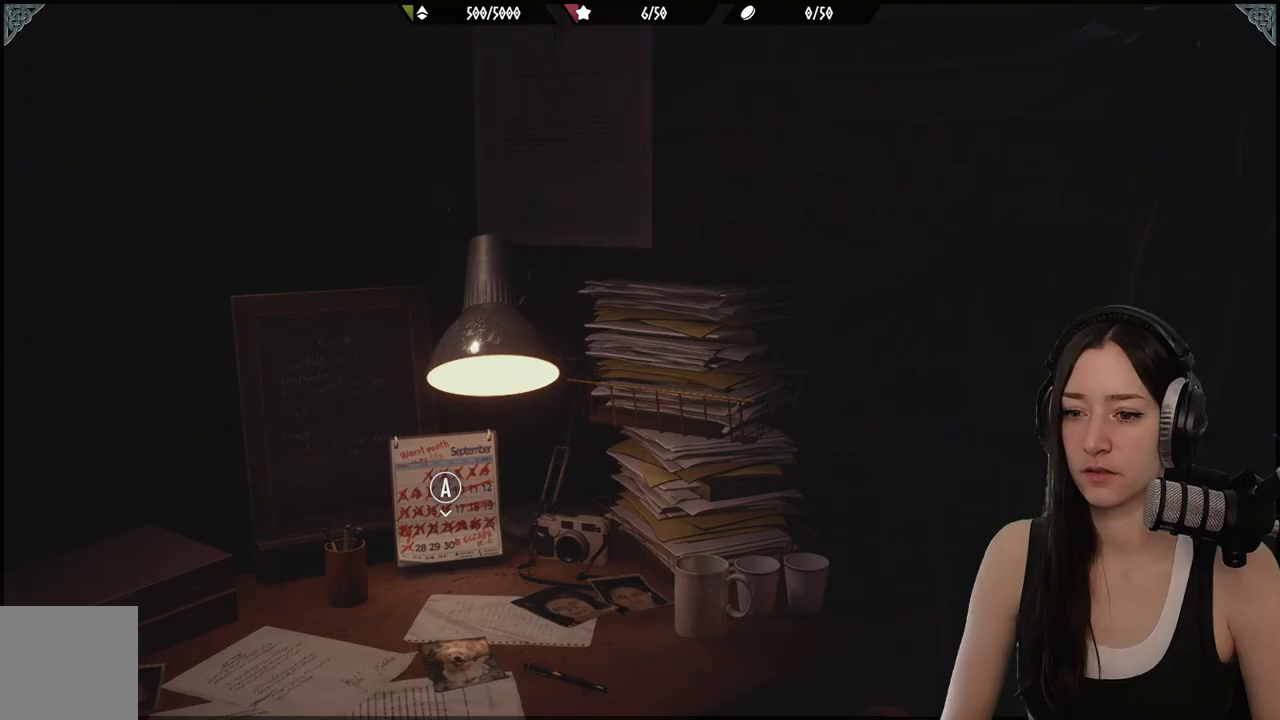
{"buttons": [], "left_stick": "up", "right_stick": "center", "events": [[283, "right_stick", "down-left"], [383, "left_stick", "up"], [500, "right_stick", "center"]]}
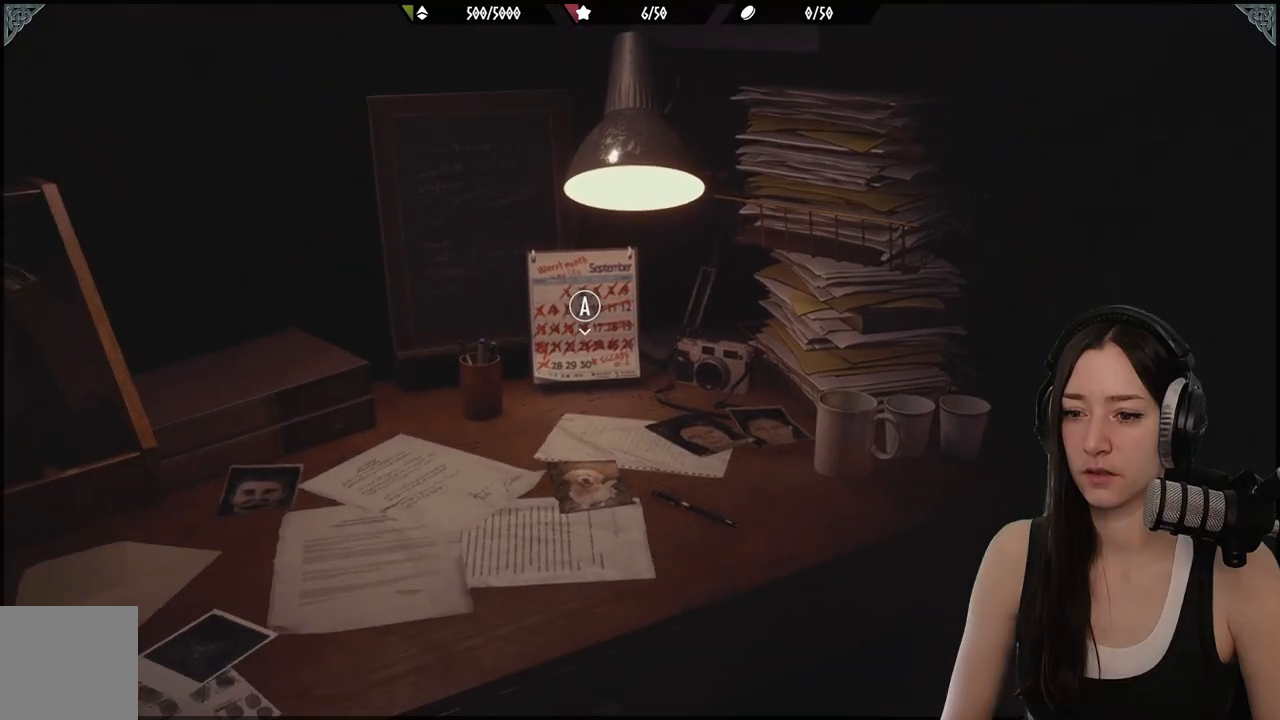
{"buttons": [], "left_stick": "up", "right_stick": "center", "events": [[300, "right_stick", "down-left"], [467, "right_stick", "center"]]}
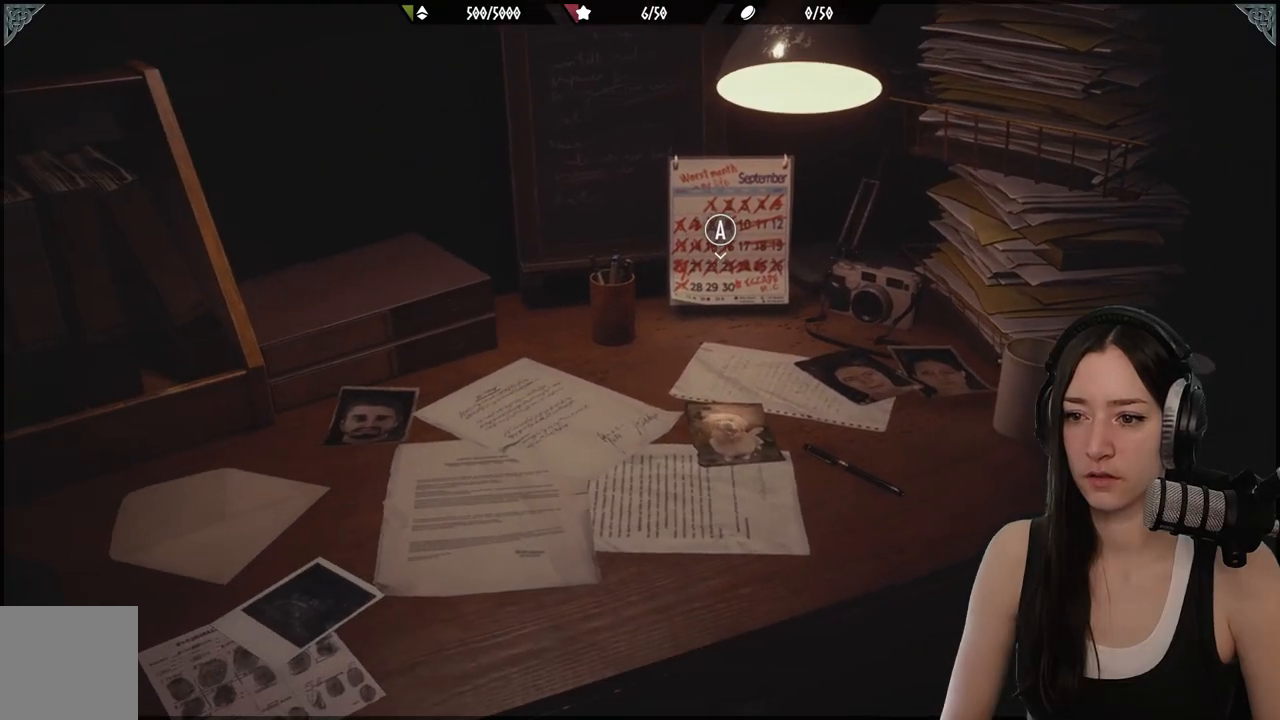
{"buttons": [], "left_stick": "center", "right_stick": "center", "events": [[183, "left_stick", "up-right"], [350, "left_stick", "center"]]}
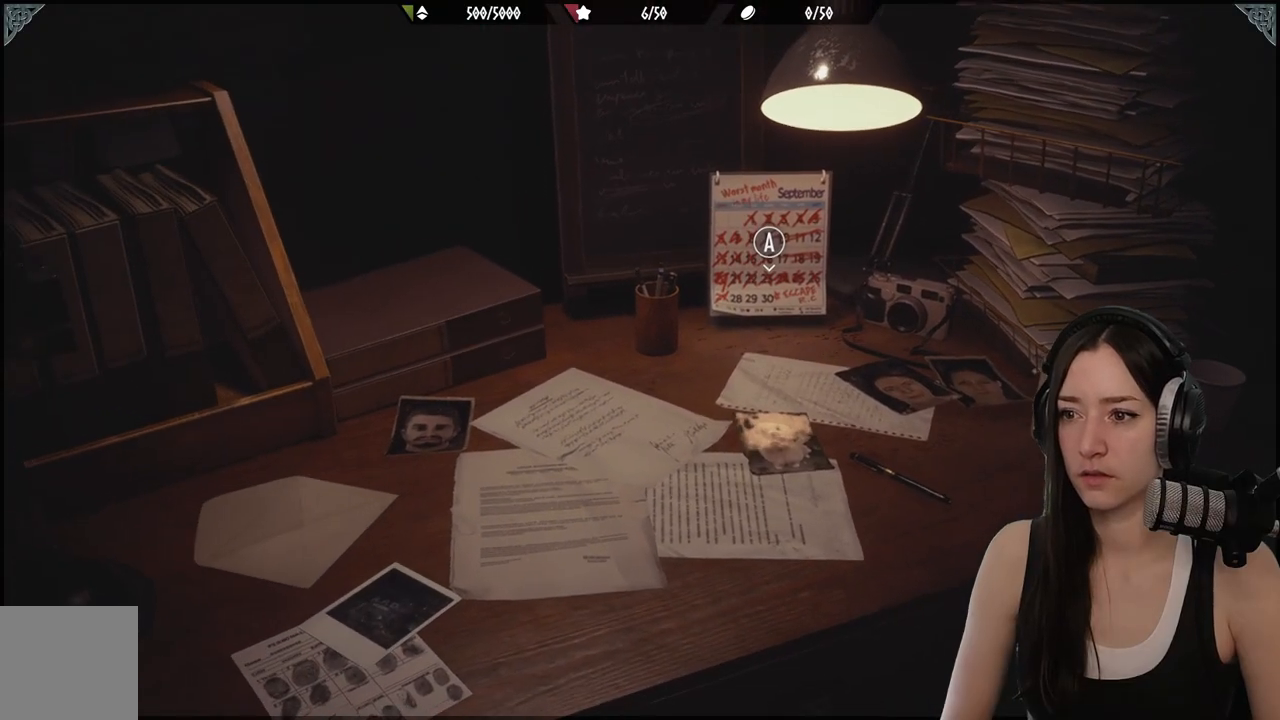
{"buttons": [], "left_stick": "center", "right_stick": "center", "events": []}
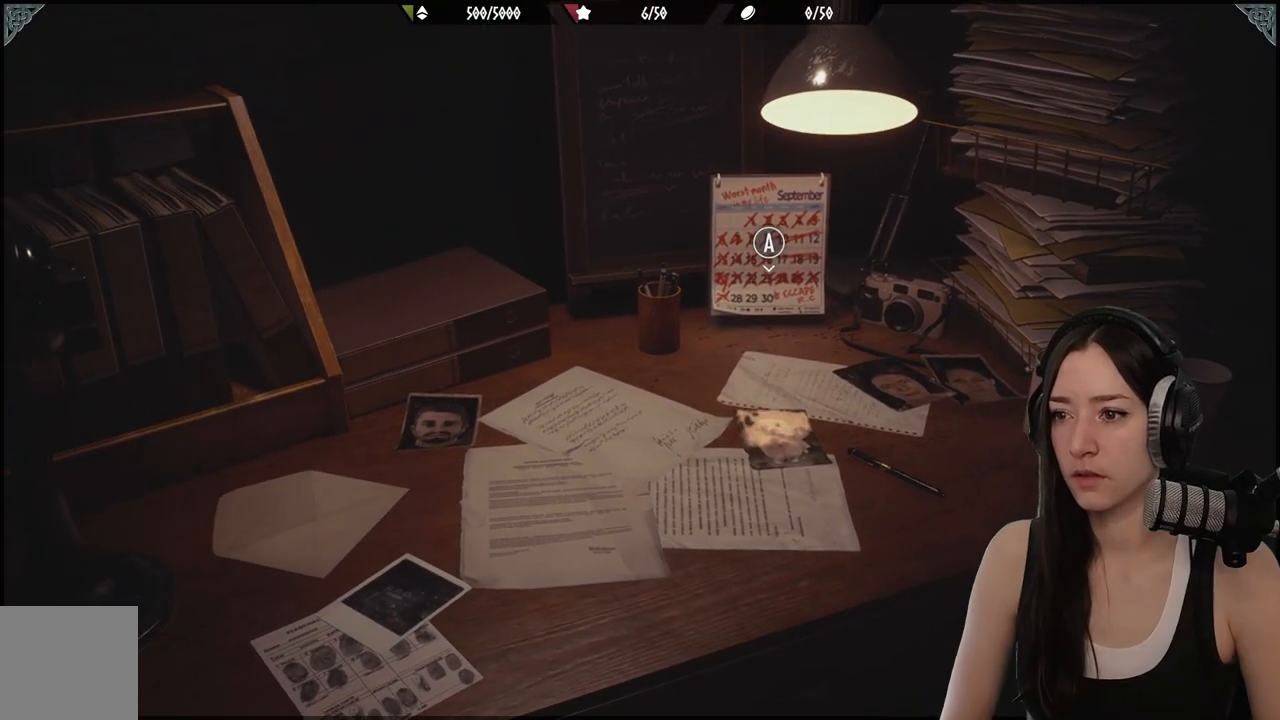
{"buttons": [], "left_stick": "center", "right_stick": "center", "events": []}
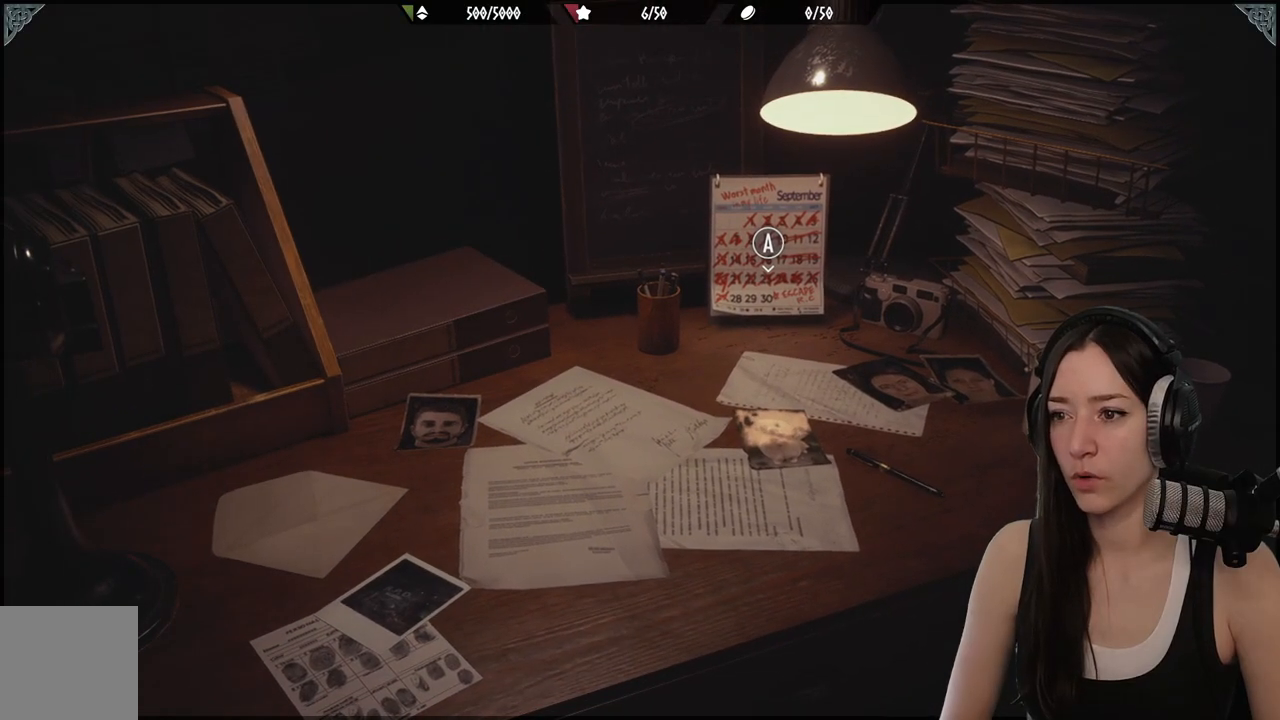
{"buttons": [], "left_stick": "center", "right_stick": "up-right", "events": [[483, "right_stick", "up-right"]]}
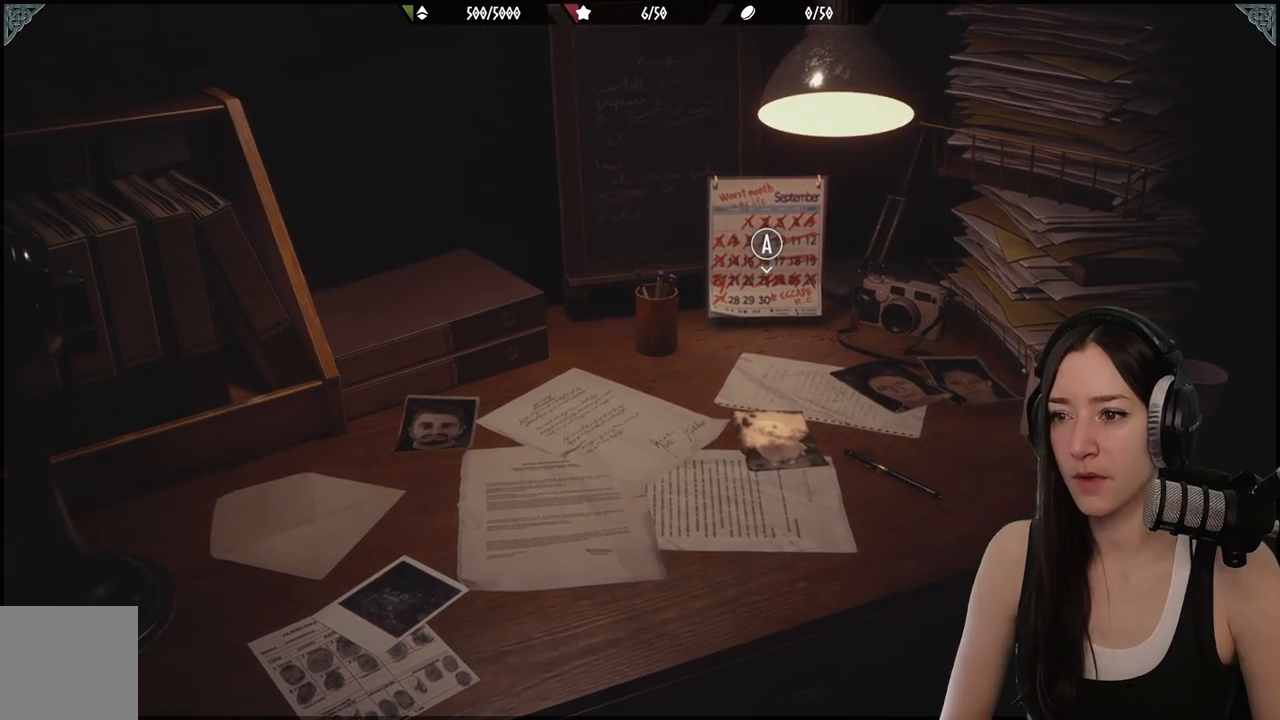
{"buttons": ["A"], "left_stick": "center", "right_stick": "center", "events": [[283, "right_stick", "center"], [433, "A", "down"]]}
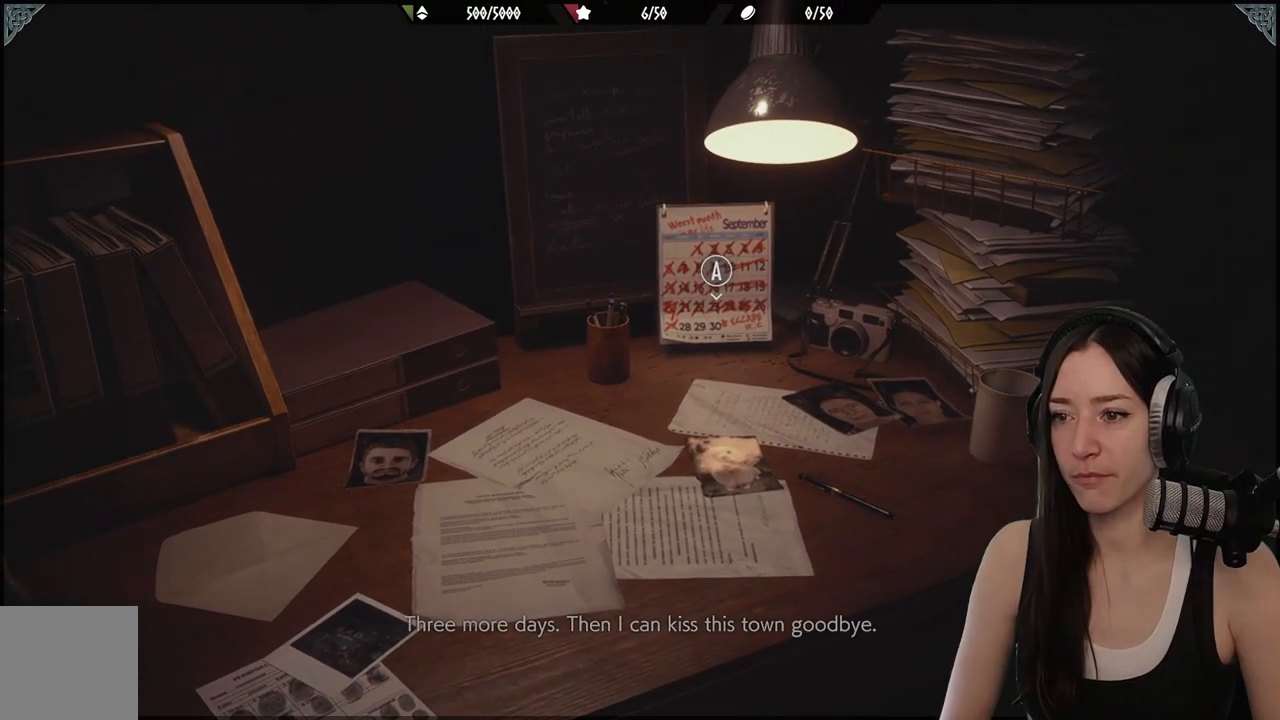
{"buttons": [], "left_stick": "center", "right_stick": "center", "events": [[67, "A", "up"]]}
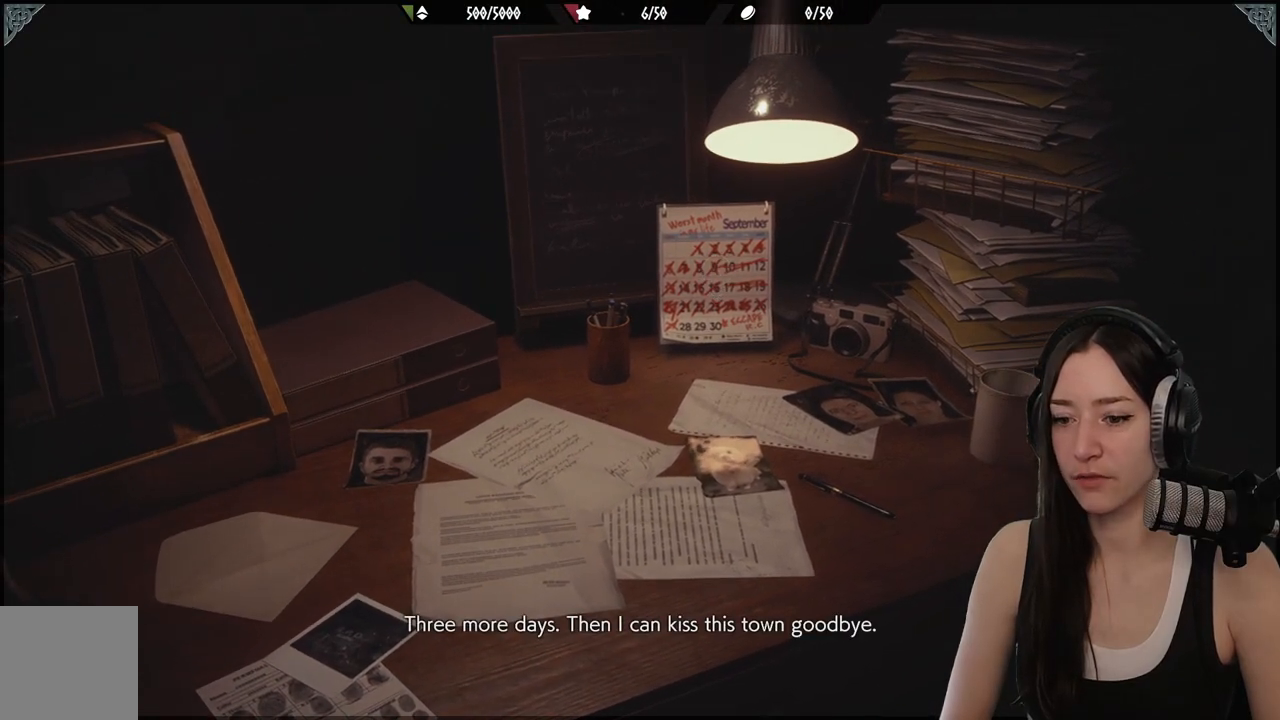
{"buttons": [], "left_stick": "center", "right_stick": "center", "events": []}
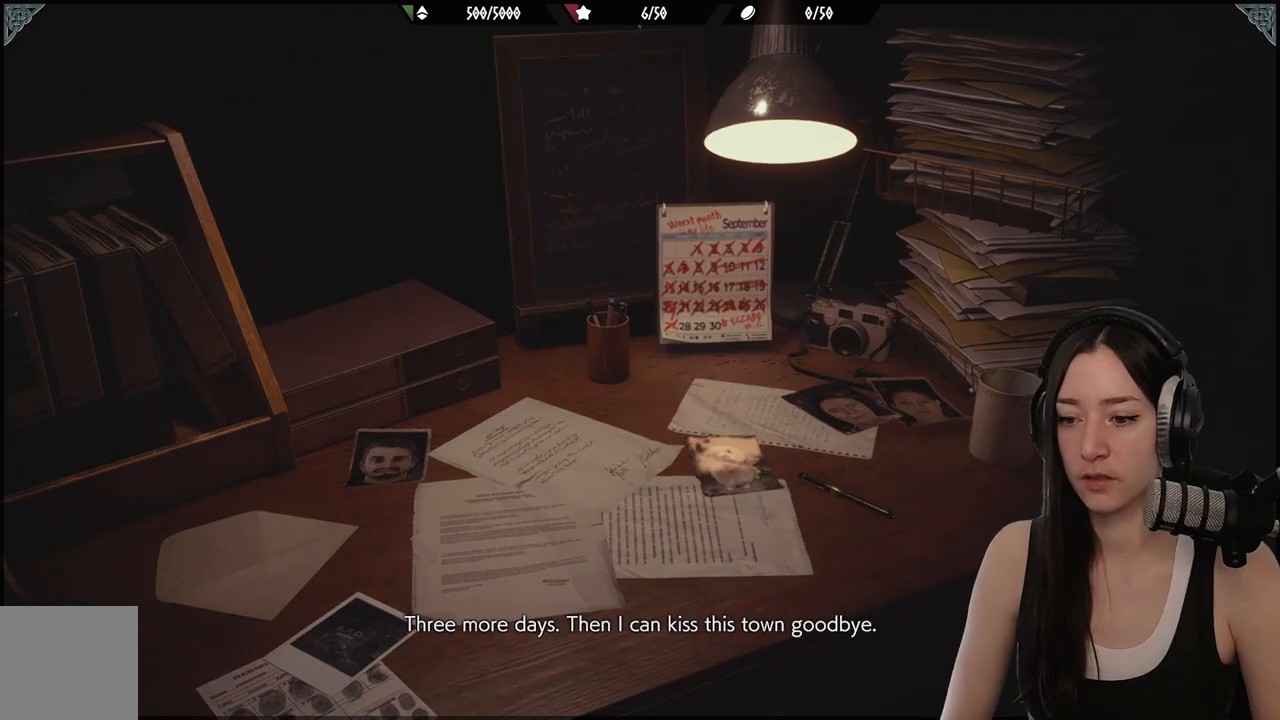
{"buttons": [], "left_stick": "center", "right_stick": "center", "events": []}
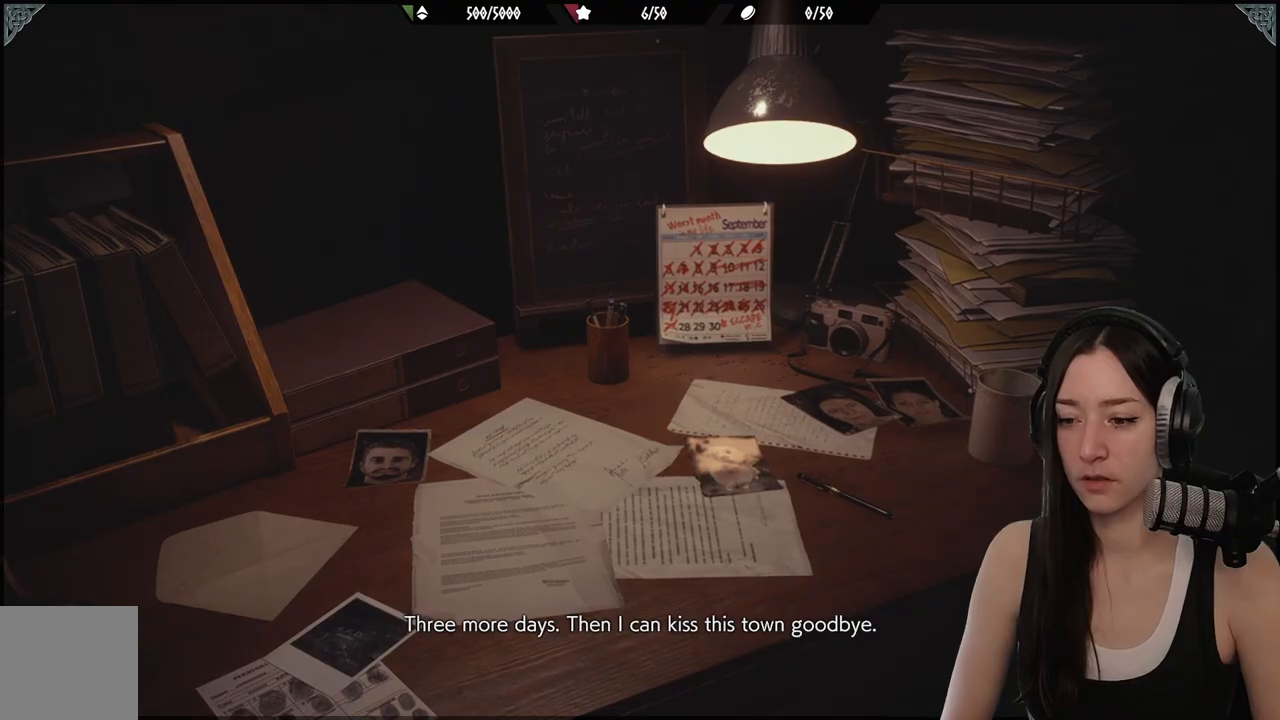
{"buttons": [], "left_stick": "center", "right_stick": "center", "events": []}
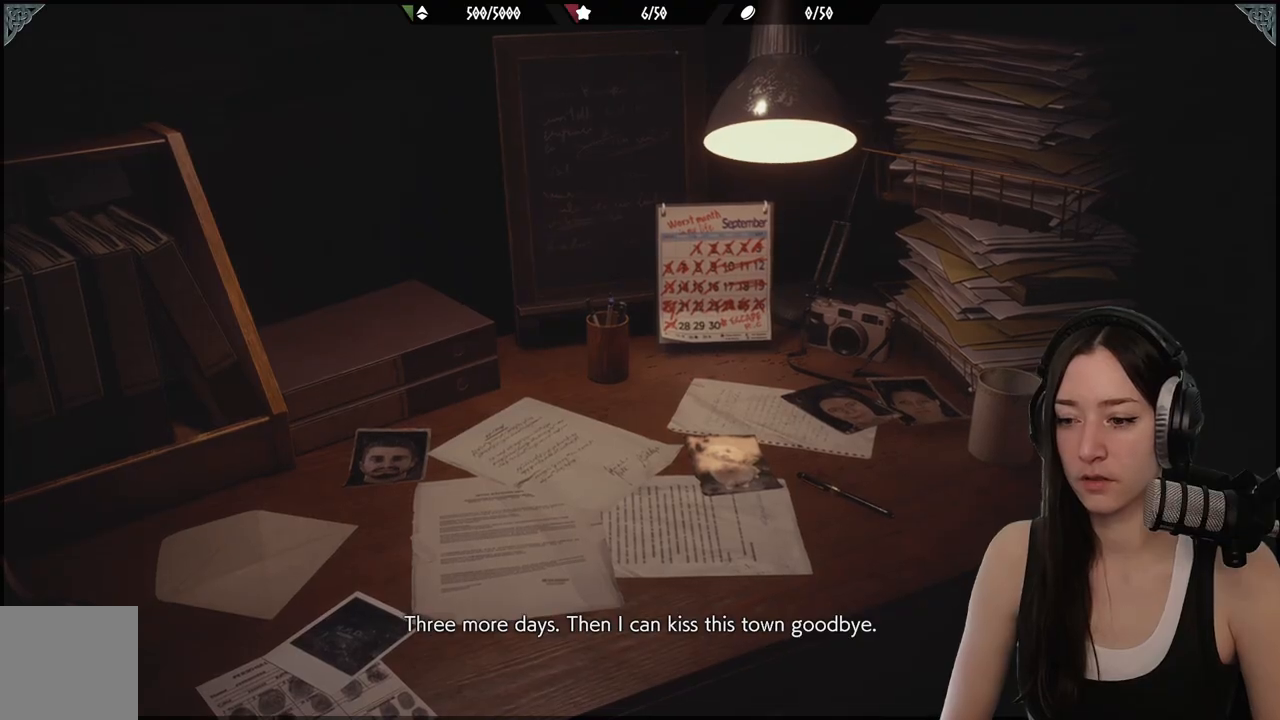
{"buttons": [], "left_stick": "center", "right_stick": "center", "events": []}
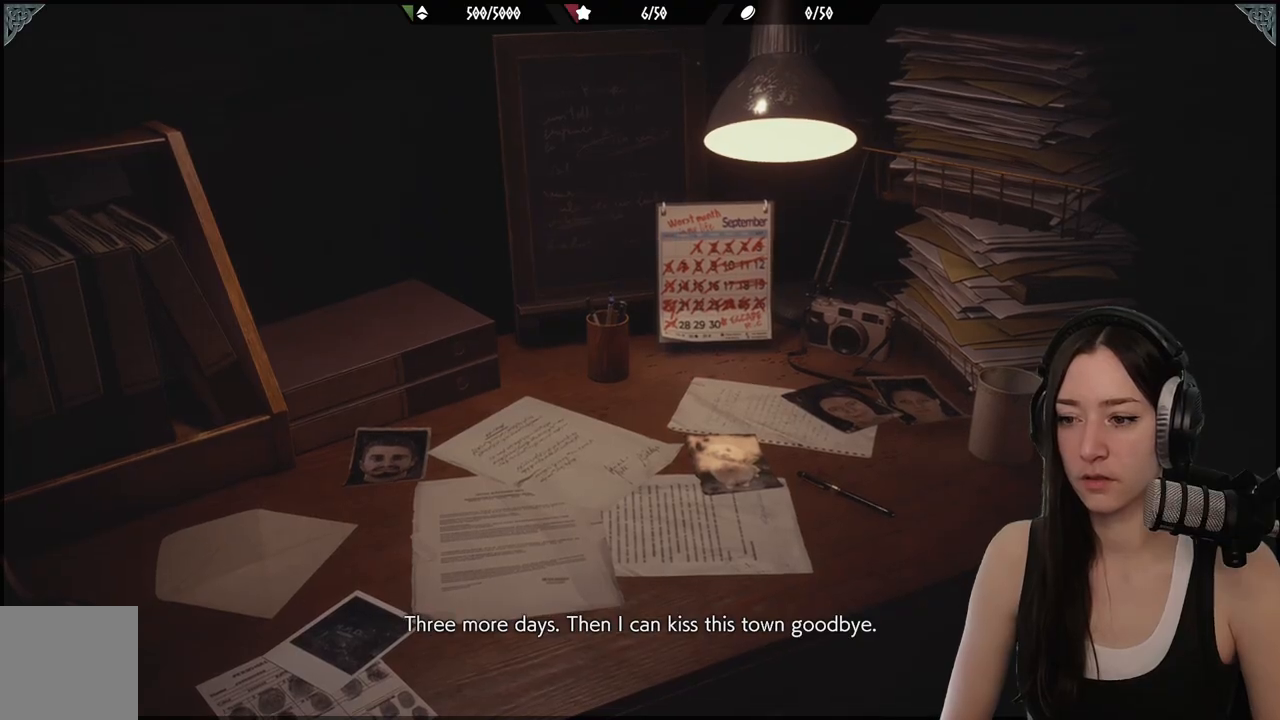
{"buttons": [], "left_stick": "center", "right_stick": "center", "events": []}
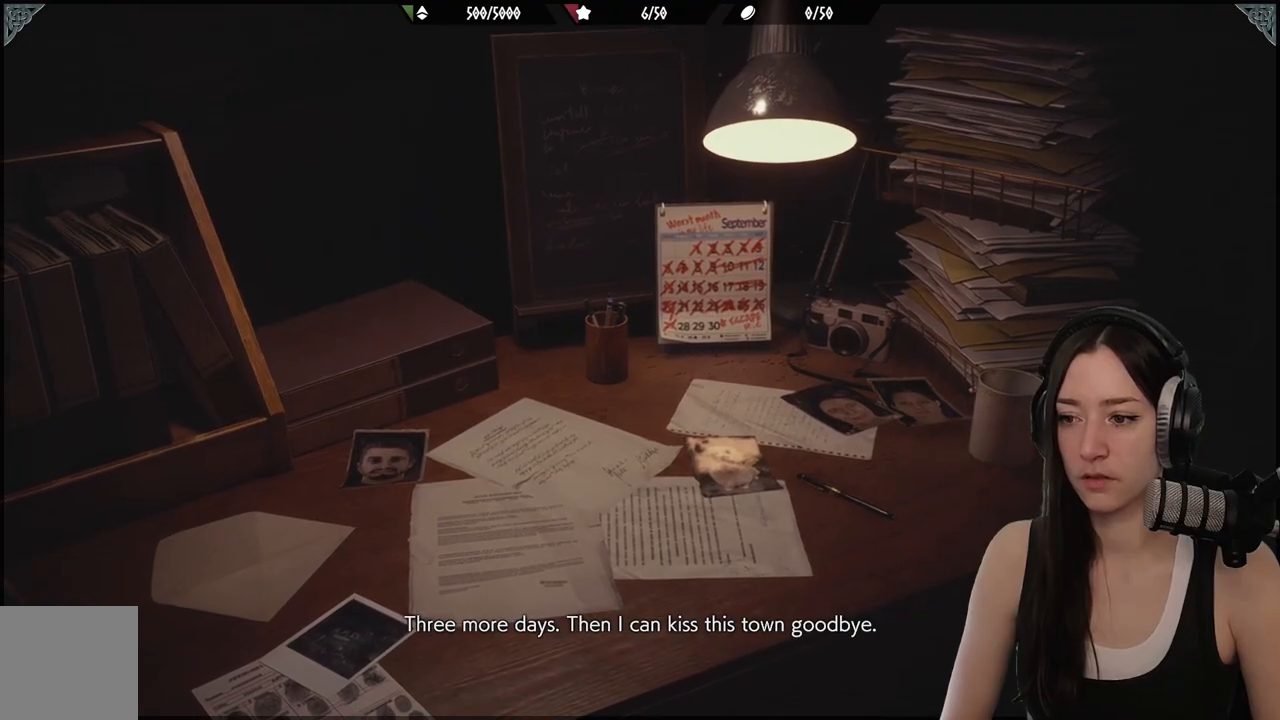
{"buttons": [], "left_stick": "center", "right_stick": "down-left", "events": [[500, "right_stick", "down-left"]]}
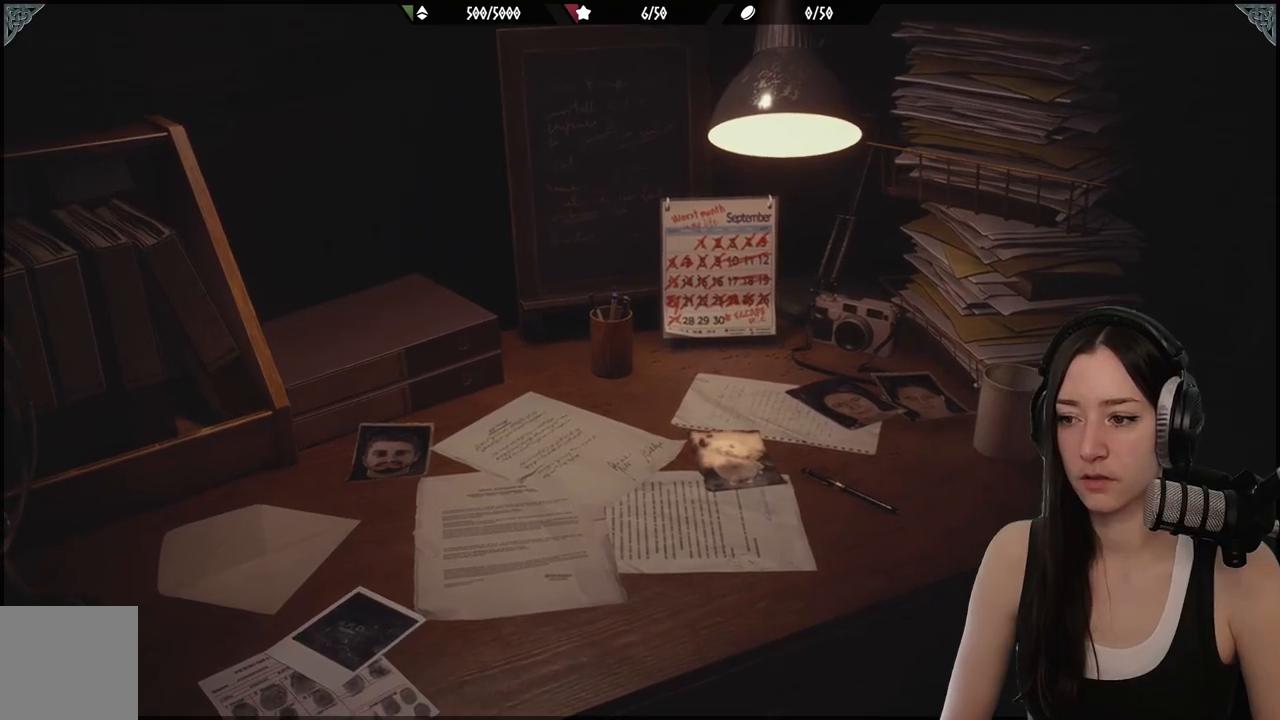
{"buttons": [], "left_stick": "up", "right_stick": "center", "events": [[133, "left_stick", "up"], [233, "right_stick", "center"]]}
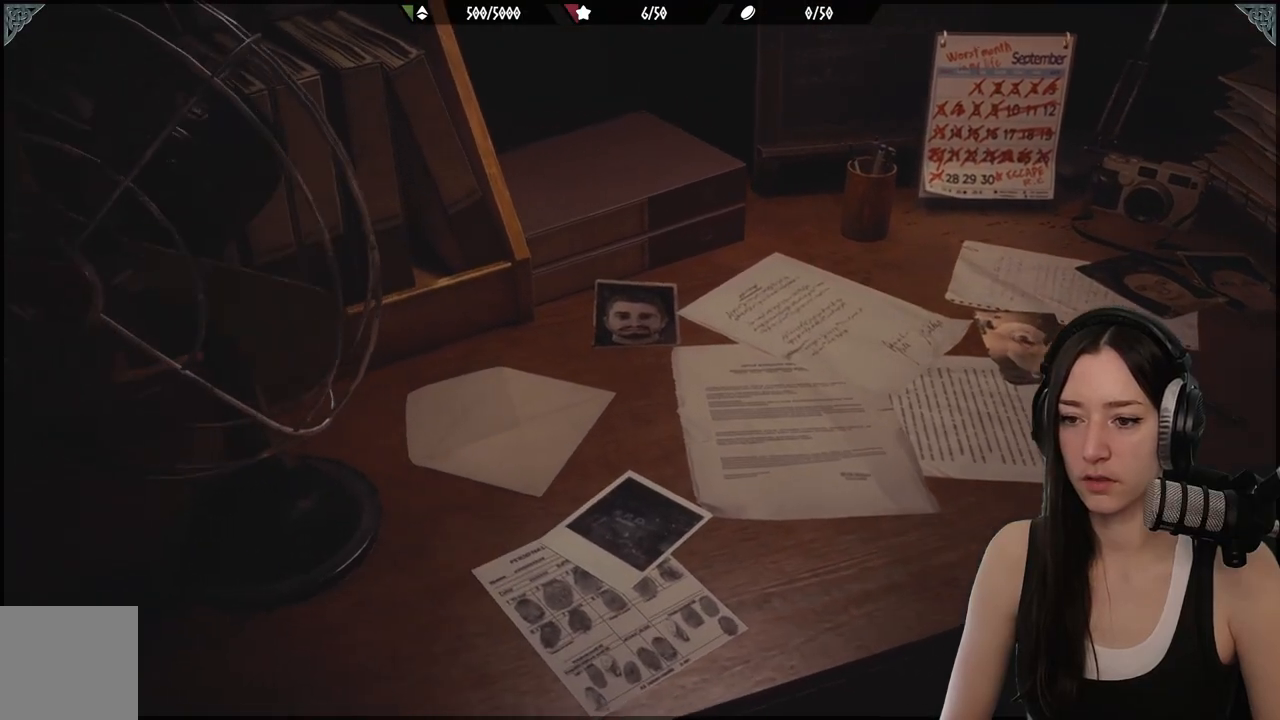
{"buttons": [], "left_stick": "center", "right_stick": "center", "events": [[83, "left_stick", "center"]]}
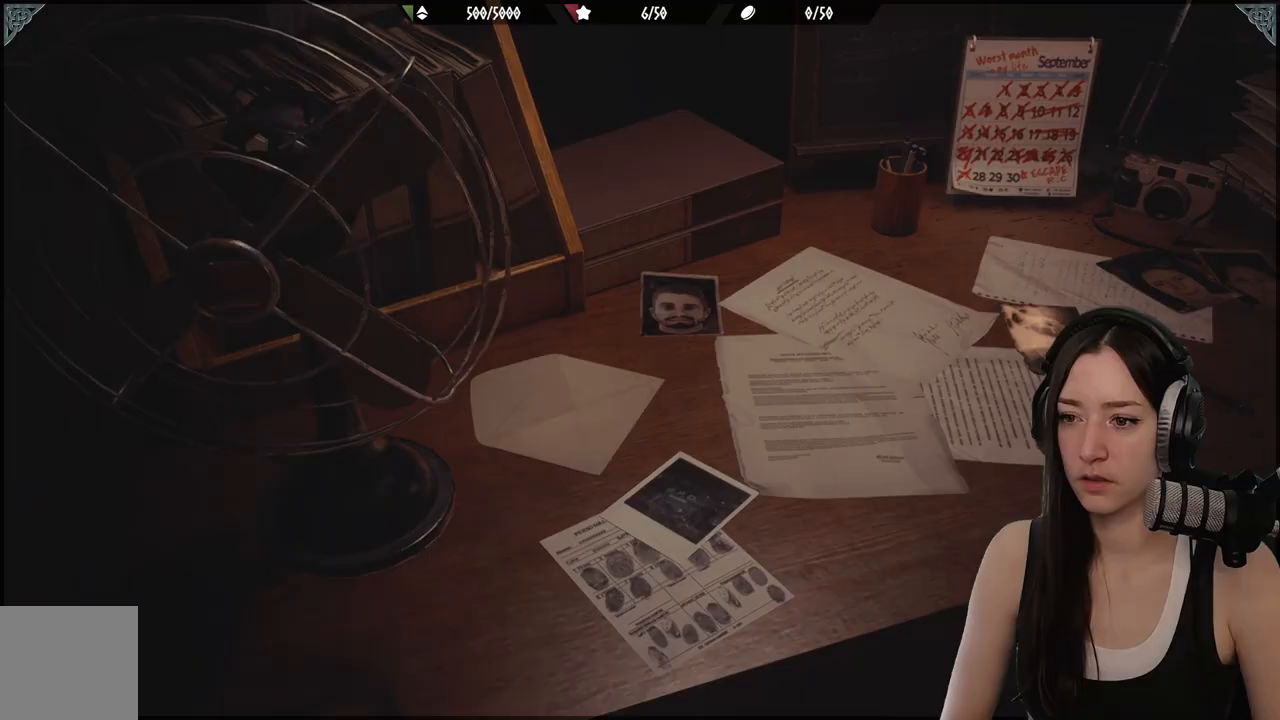
{"buttons": [], "left_stick": "center", "right_stick": "center", "events": []}
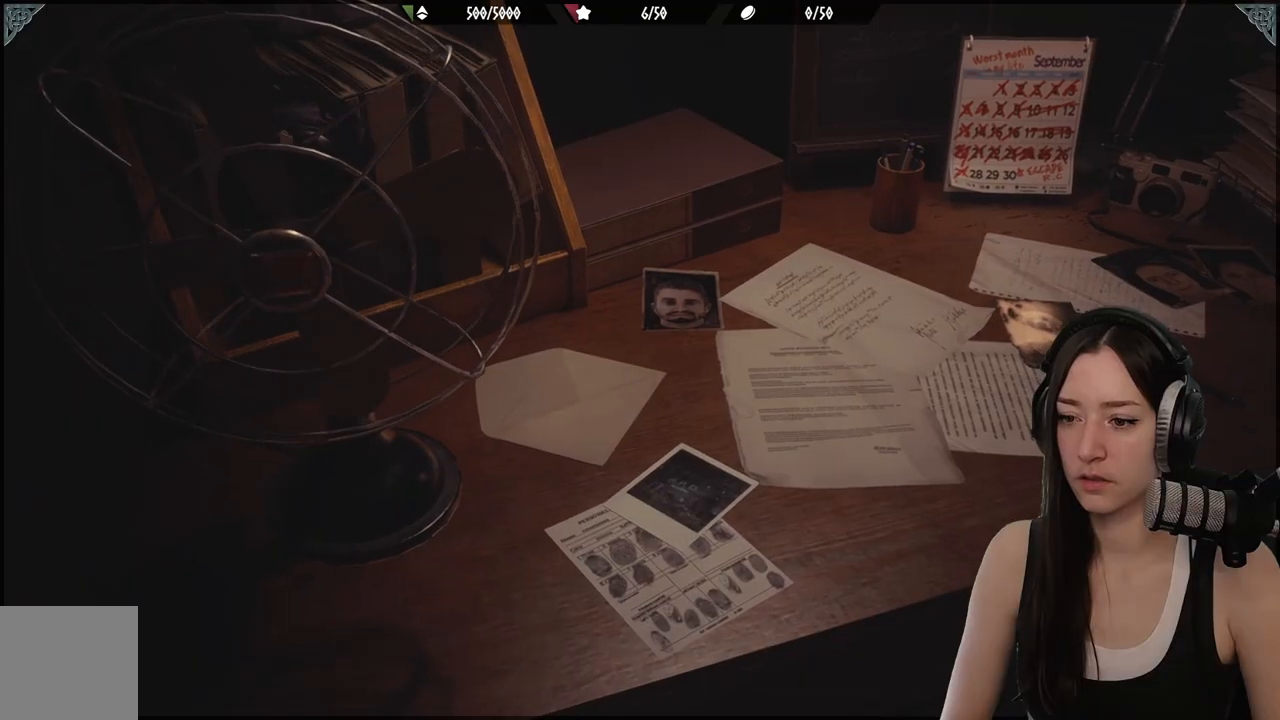
{"buttons": [], "left_stick": "center", "right_stick": "center", "events": []}
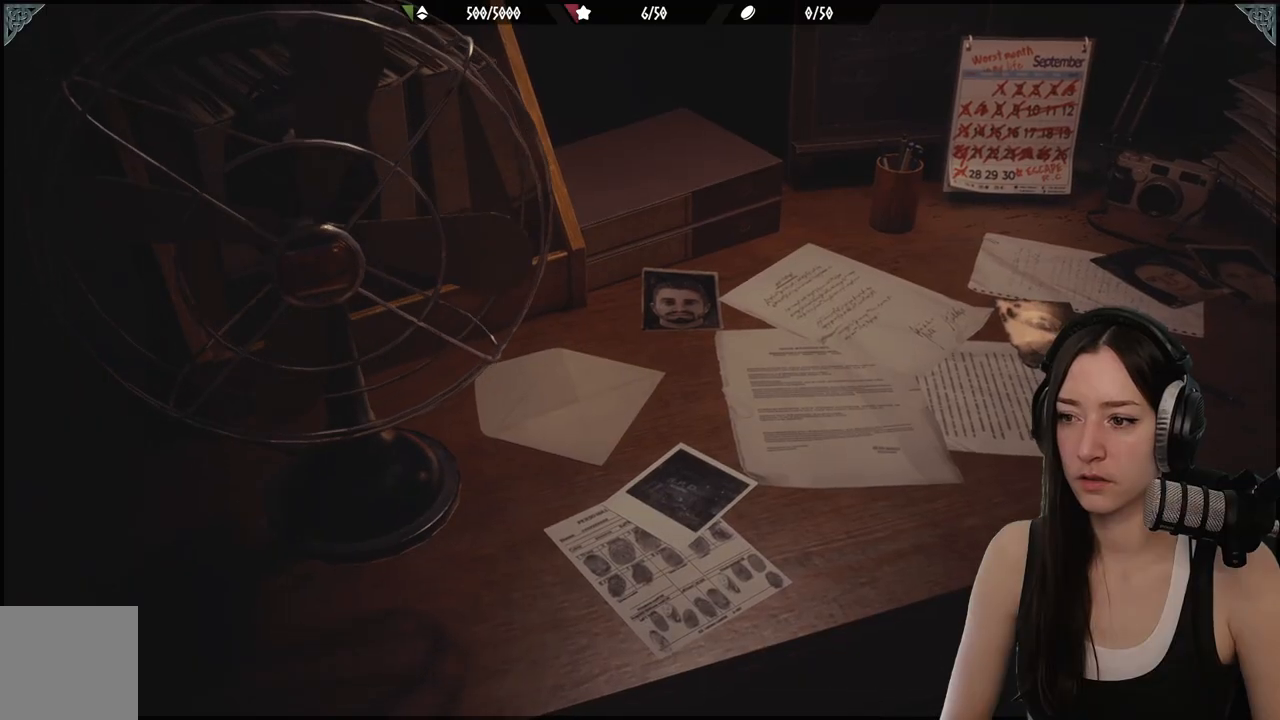
{"buttons": [], "left_stick": "center", "right_stick": "right", "events": [[383, "right_stick", "right"]]}
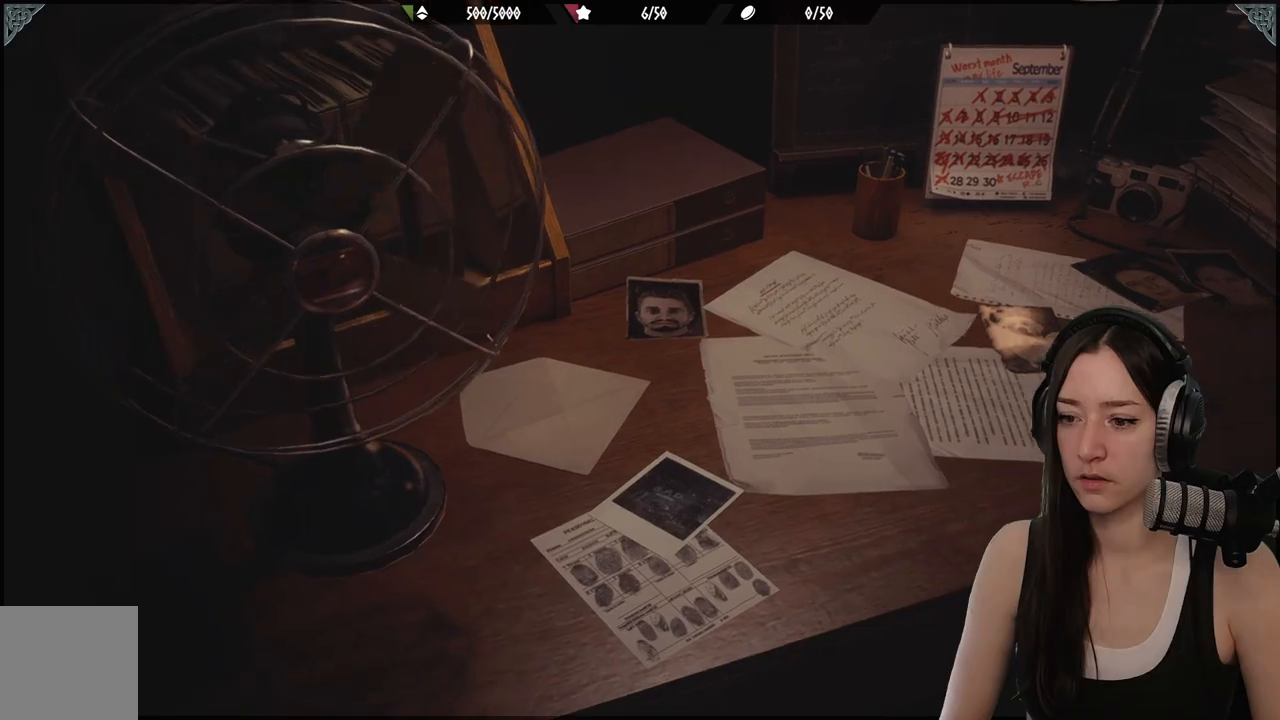
{"buttons": [], "left_stick": "center", "right_stick": "center", "events": [[83, "right_stick", "center"]]}
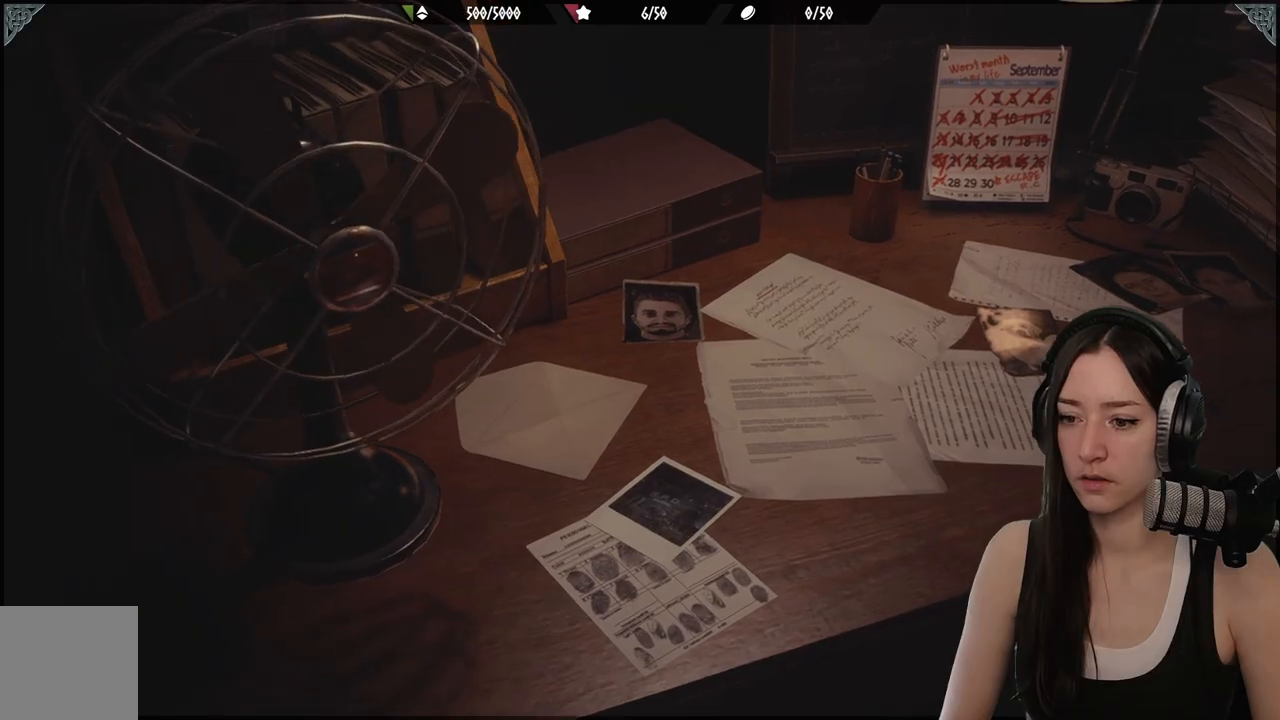
{"buttons": [], "left_stick": "center", "right_stick": "center", "events": [[50, "left_stick", "down"], [117, "right_stick", "up-right"], [400, "left_stick", "center"], [467, "right_stick", "center"]]}
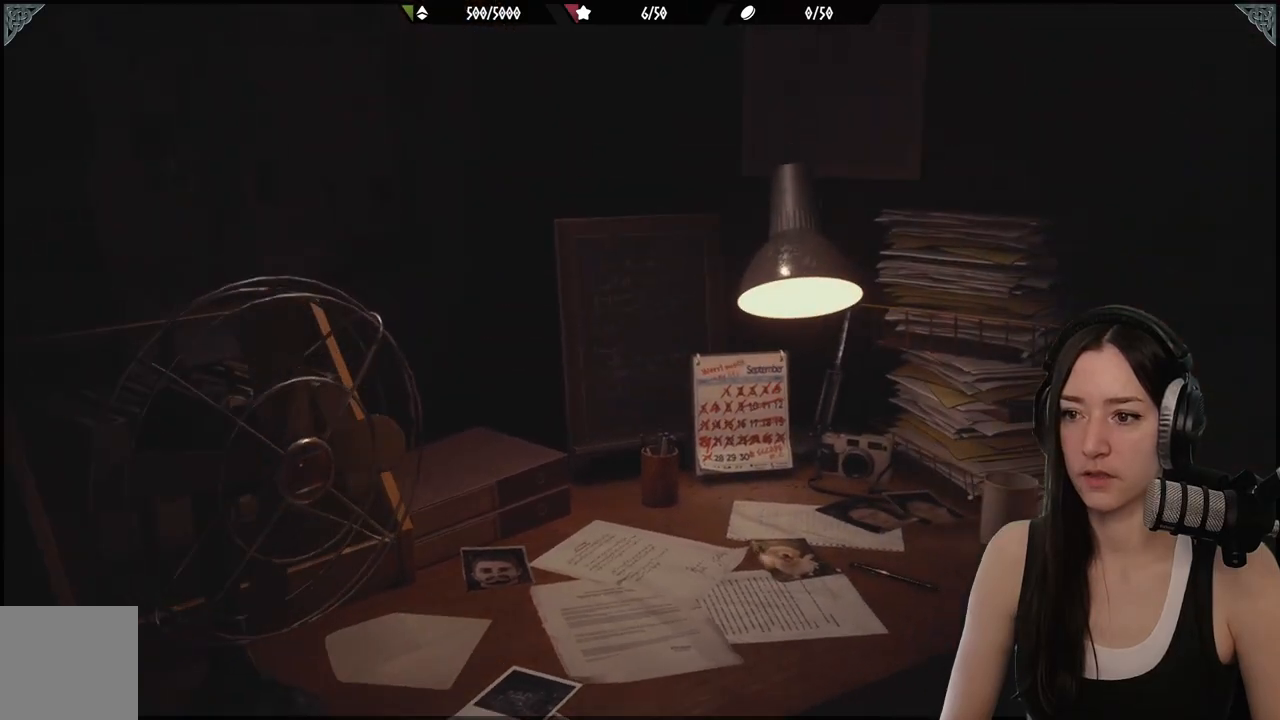
{"buttons": [], "left_stick": "center", "right_stick": "up", "events": [[500, "right_stick", "up"]]}
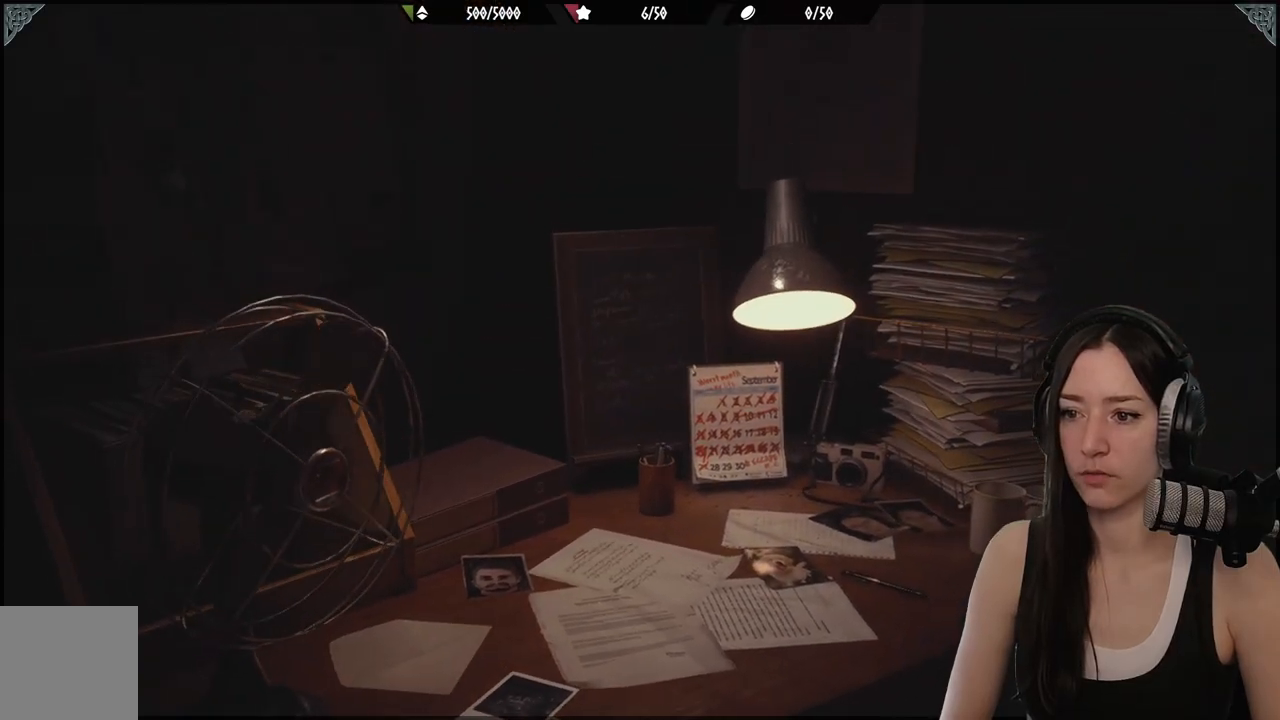
{"buttons": [], "left_stick": "center", "right_stick": "center", "events": [[267, "right_stick", "right"], [417, "right_stick", "center"]]}